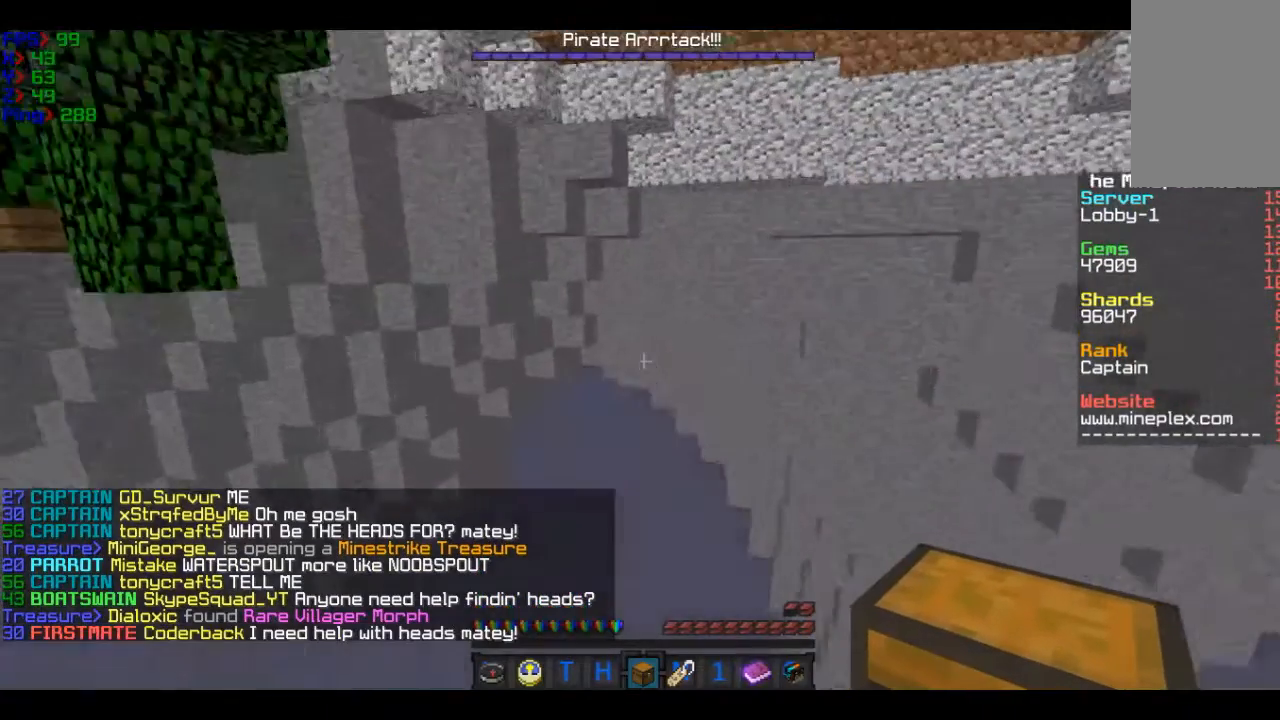
Gameplay with keyboard and mouse; each line is a JSON object with the keys and mouse buttons held at the frame after it. "events" lists presses ("down") and releases ("up") of "a", "d", "s", "w", "mouse_left" and "mouse_right" between this image and that frame as [ms after this image, input, new state], when the widget could be followed in between. "mouse_left", "mouse_right" = the "left", "right" buttons of the "mouse" list. No other keys are recorded. Fast repeated clicks can show as one long hold. Mouse movement is not recorded.
{"keys": [], "mouse": [], "events": [[234, "w", "up"]]}
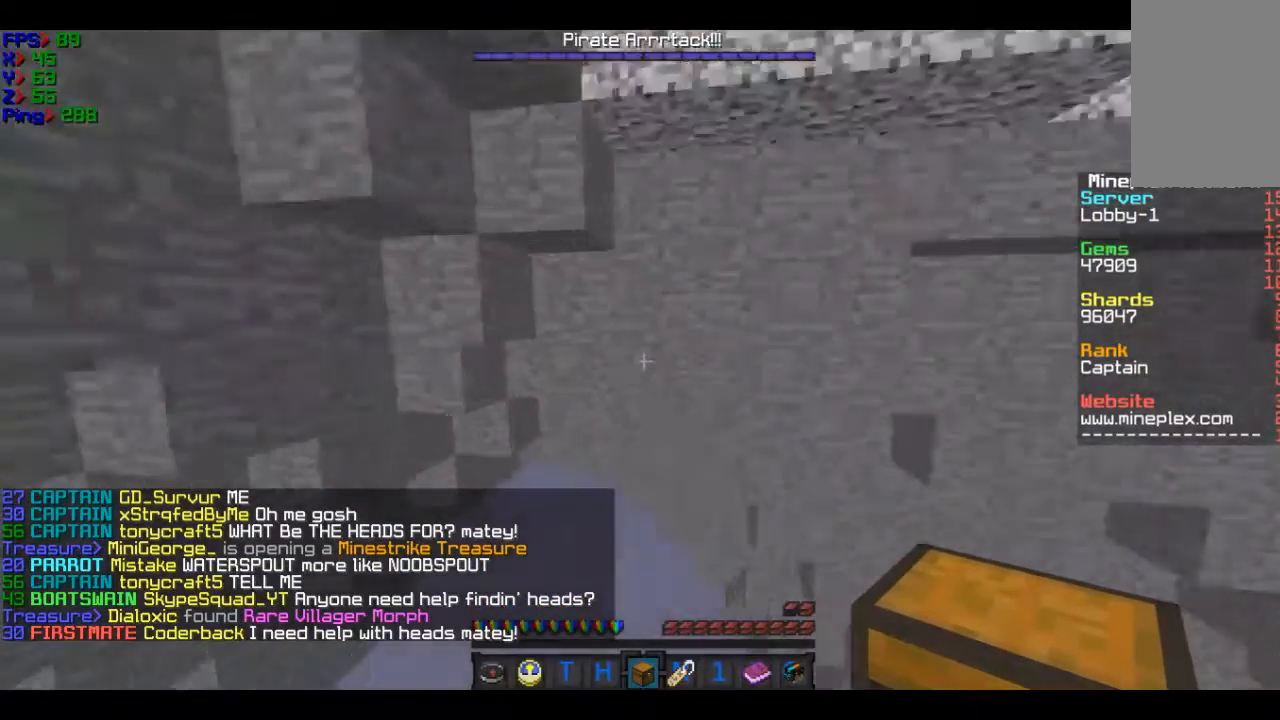
{"keys": ["w"], "mouse": [], "events": [[433, "w", "down"]]}
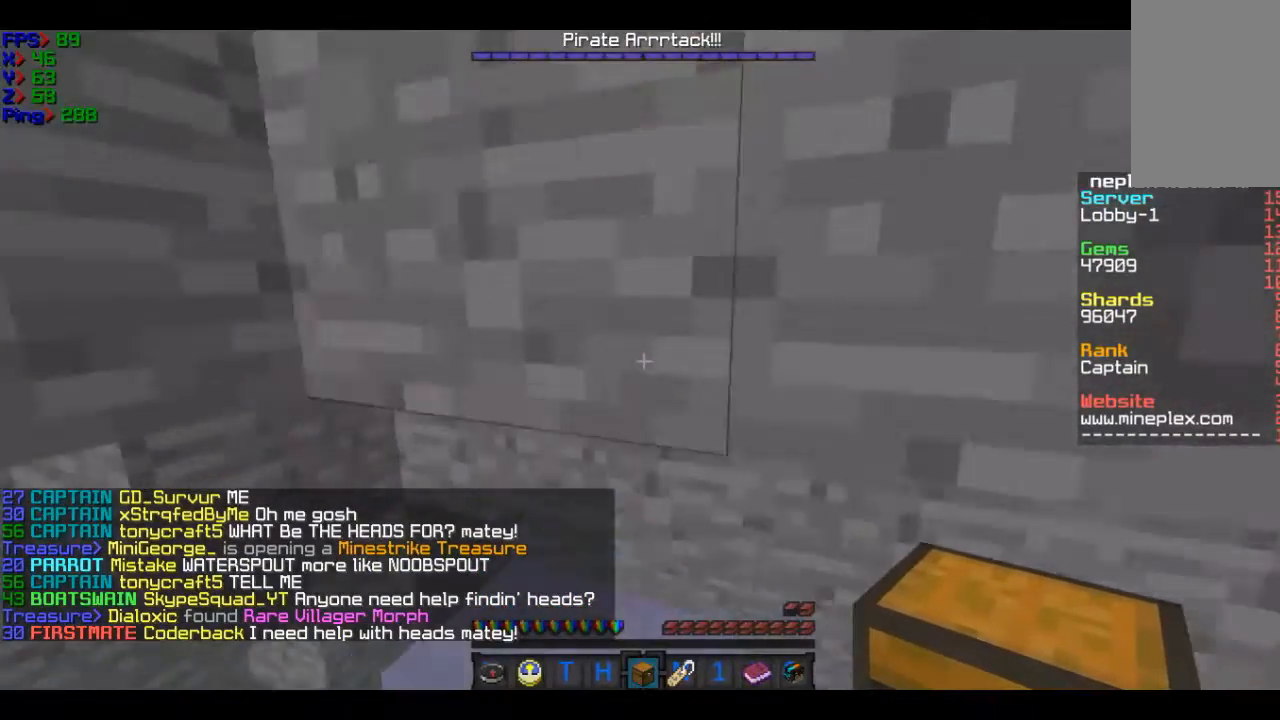
{"keys": ["w"], "mouse": [], "events": []}
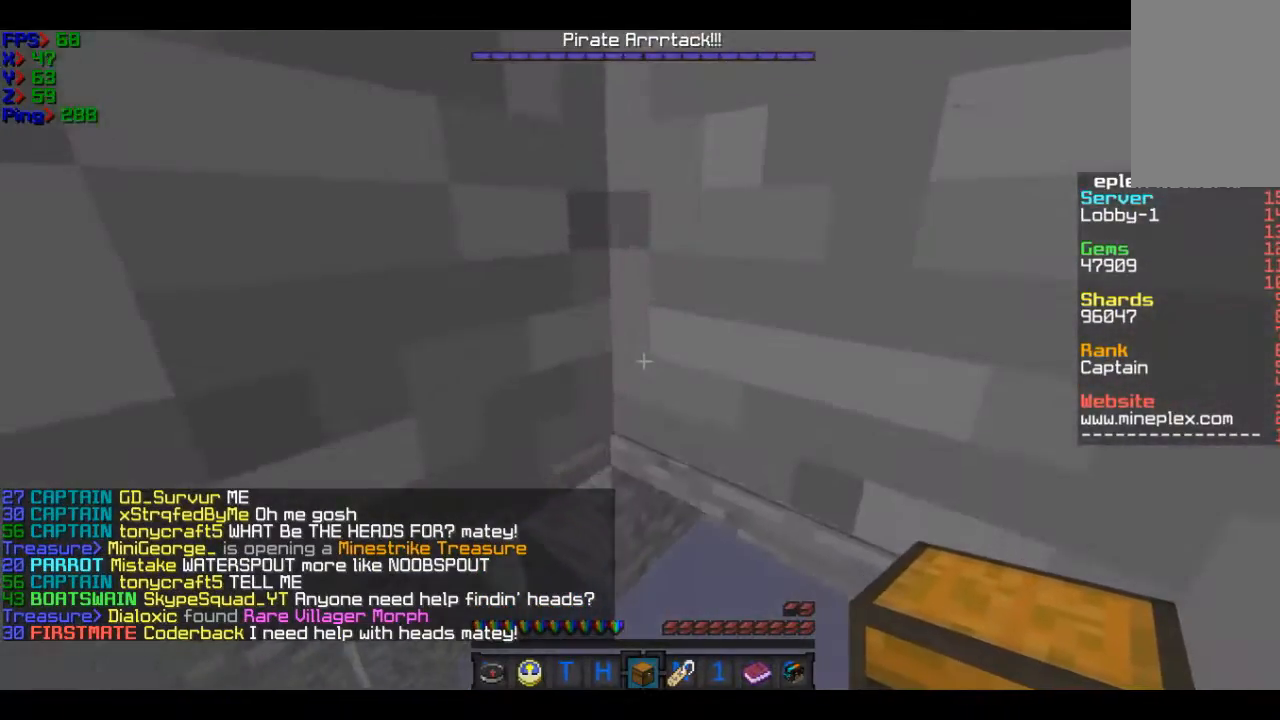
{"keys": ["w"], "mouse": [], "events": []}
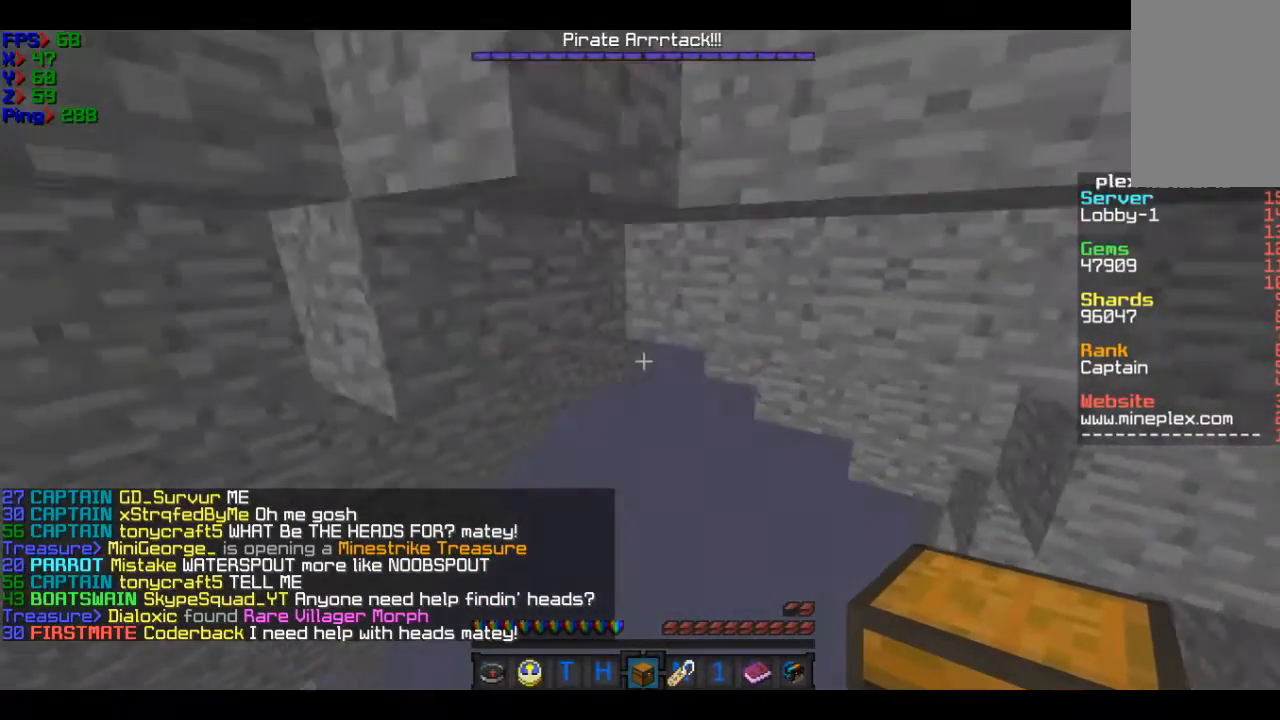
{"keys": ["w"], "mouse": [], "events": []}
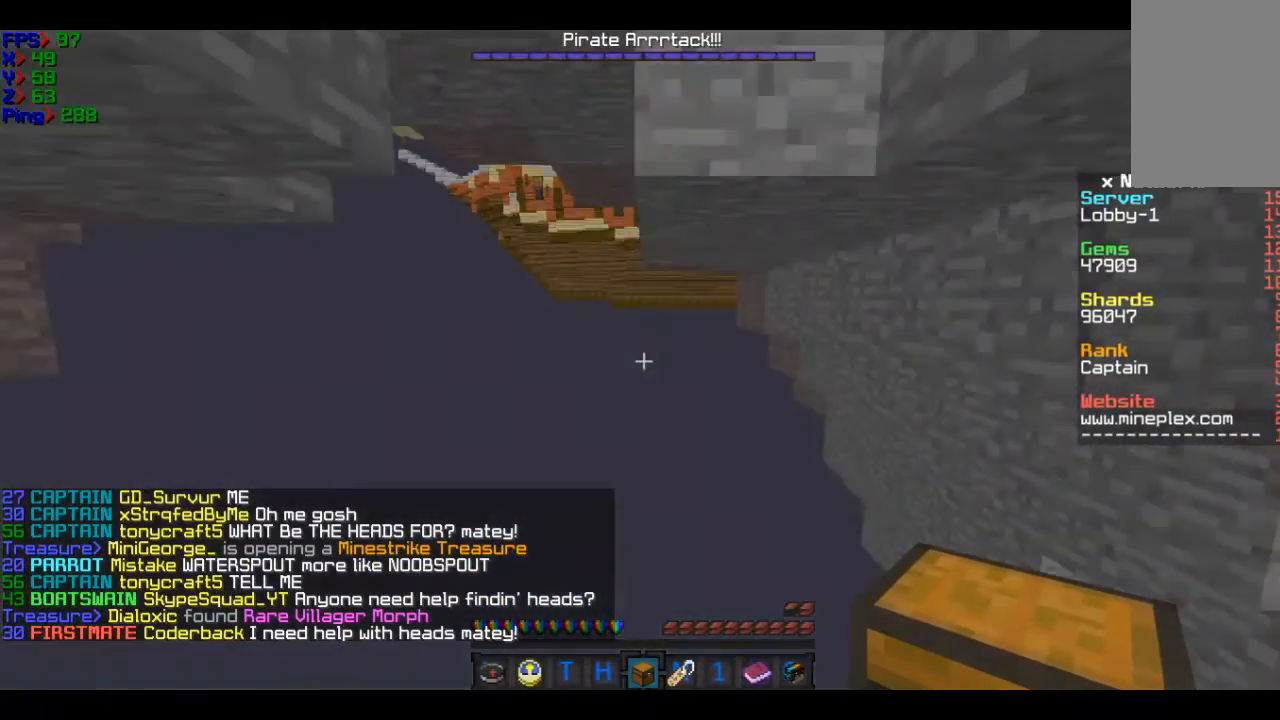
{"keys": ["w"], "mouse": [], "events": []}
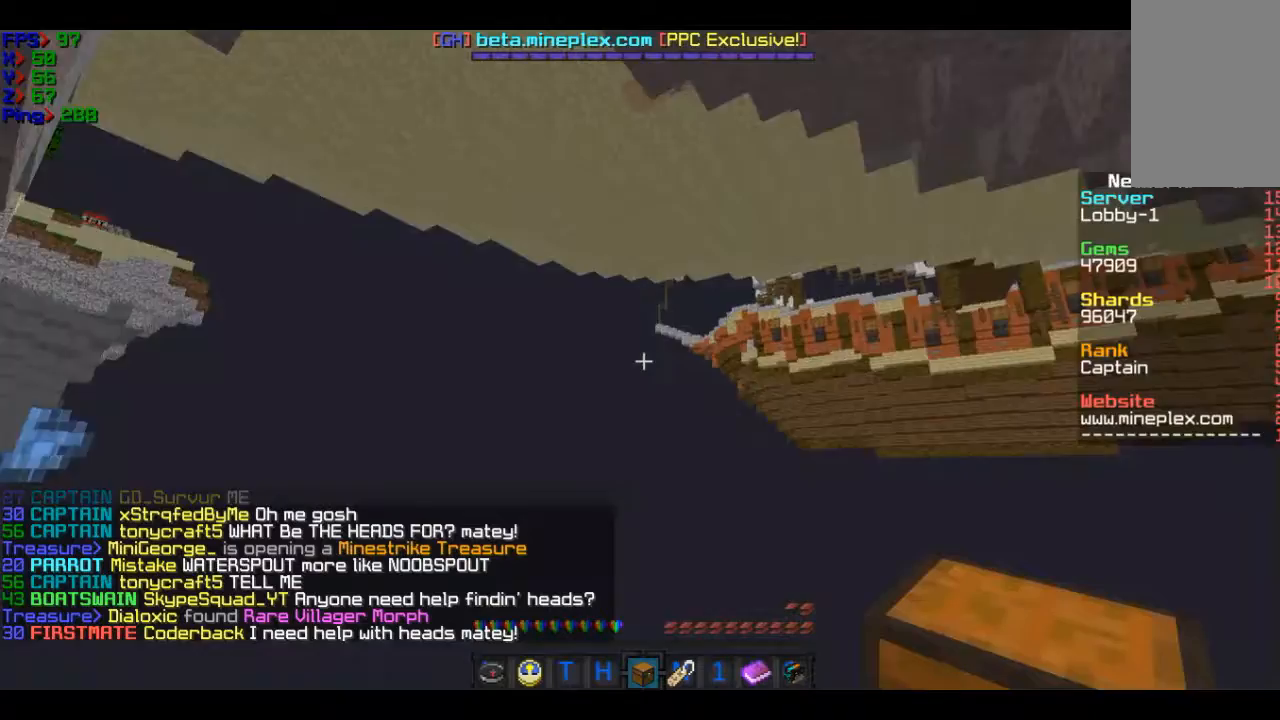
{"keys": ["w"], "mouse": [], "events": []}
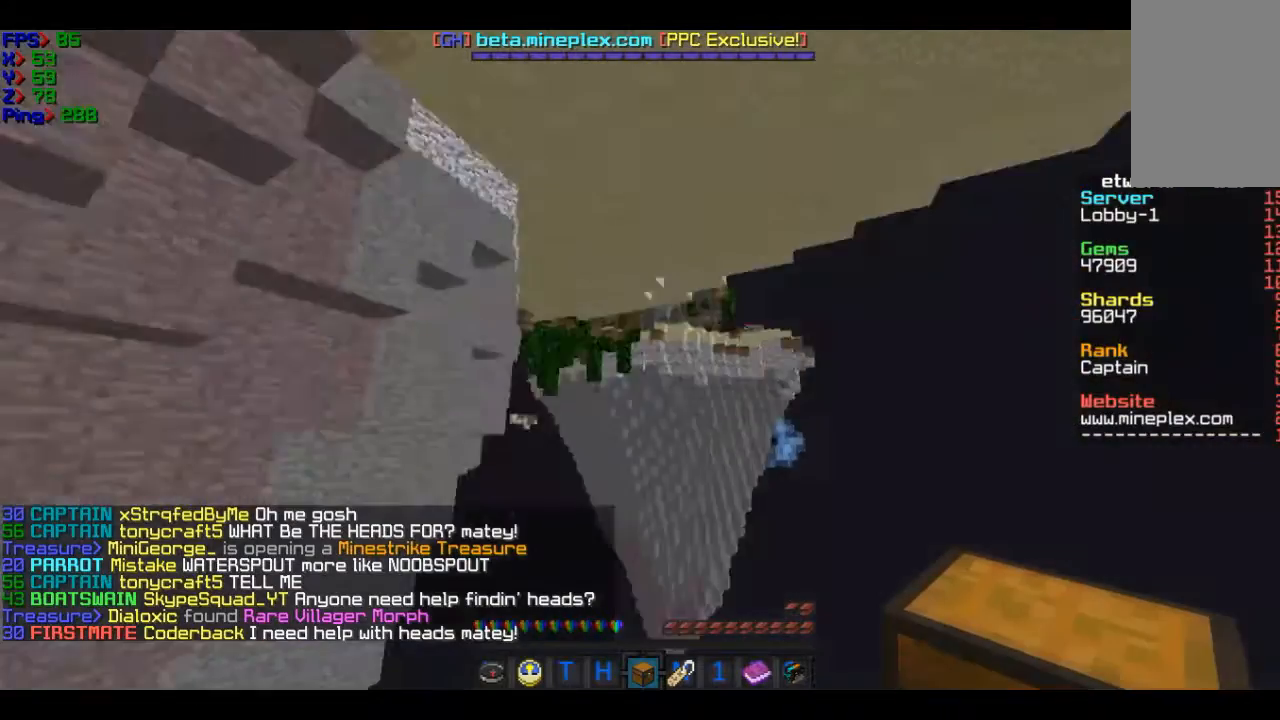
{"keys": ["d", "w"], "mouse": [], "events": [[434, "d", "down"]]}
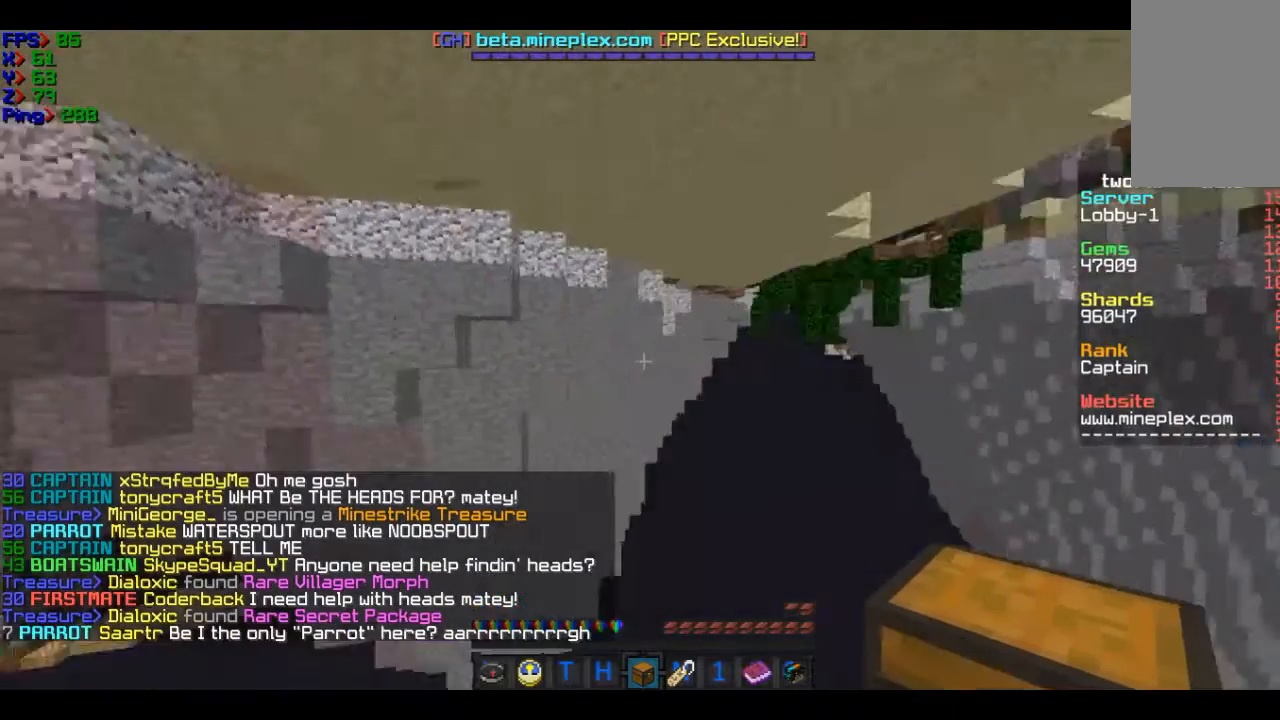
{"keys": ["d"], "mouse": [], "events": [[33, "w", "up"]]}
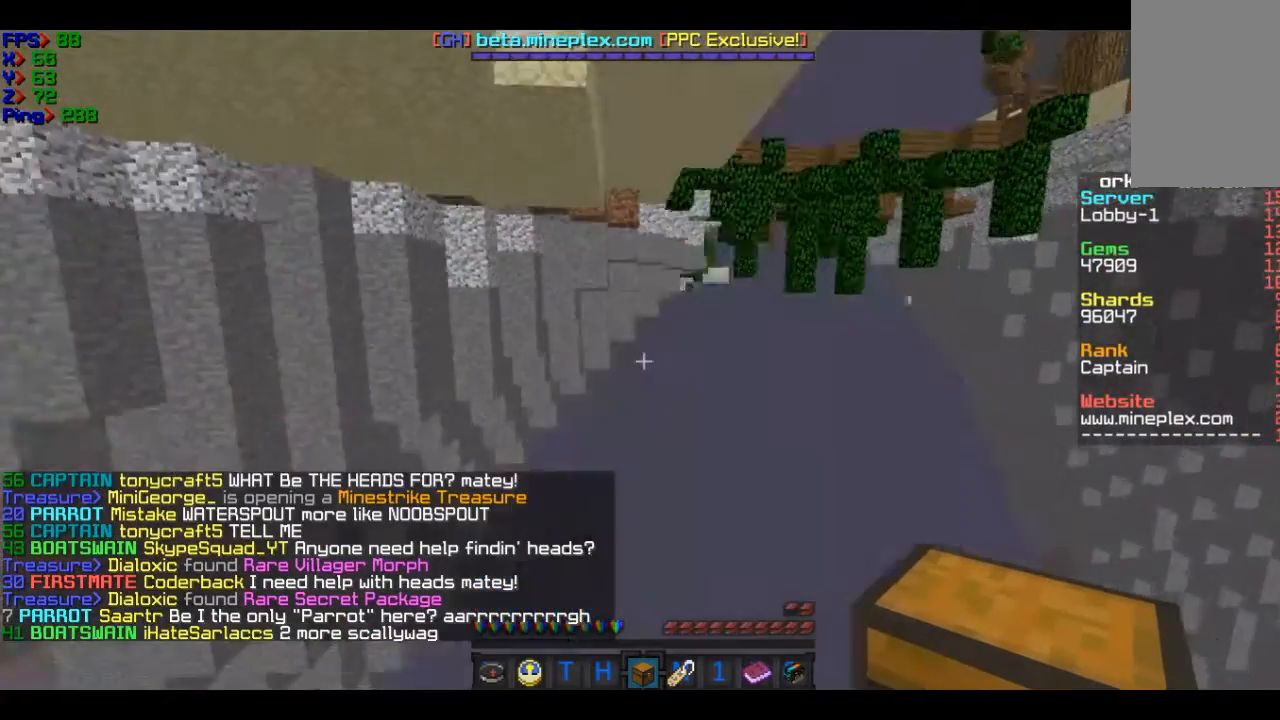
{"keys": ["w"], "mouse": [], "events": [[233, "d", "up"], [433, "w", "down"]]}
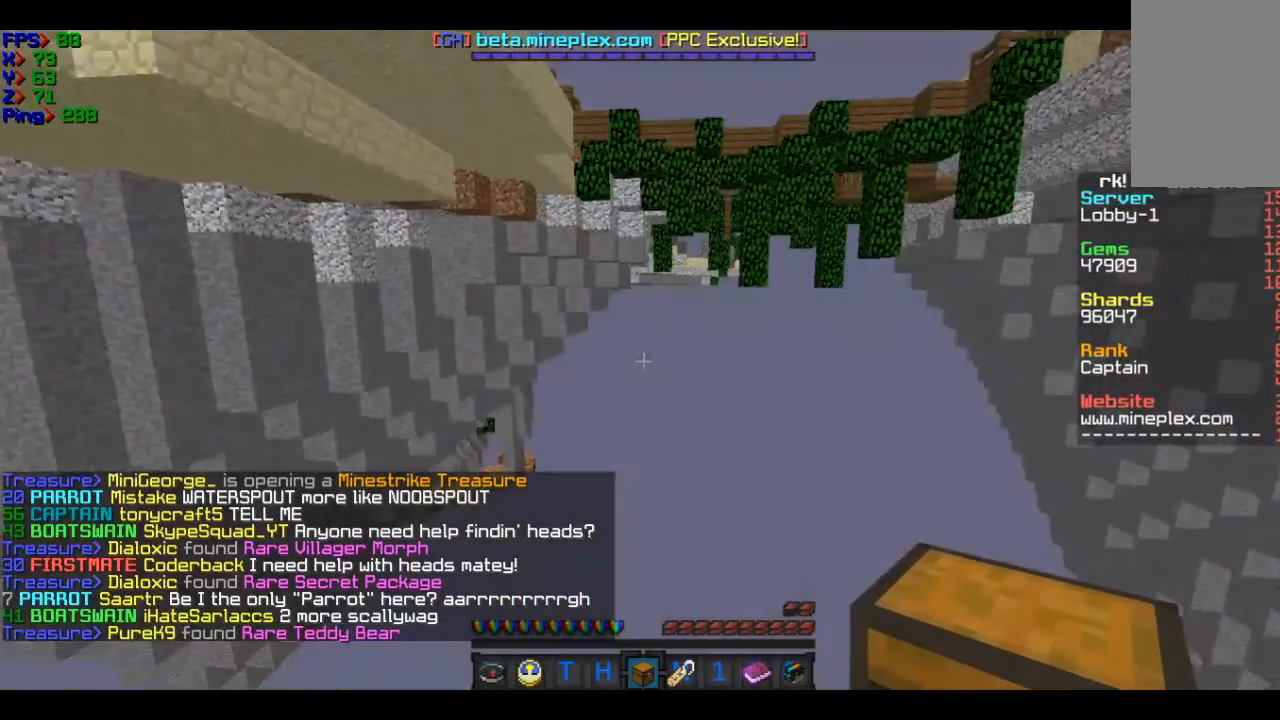
{"keys": [], "mouse": [], "events": [[334, "w", "up"]]}
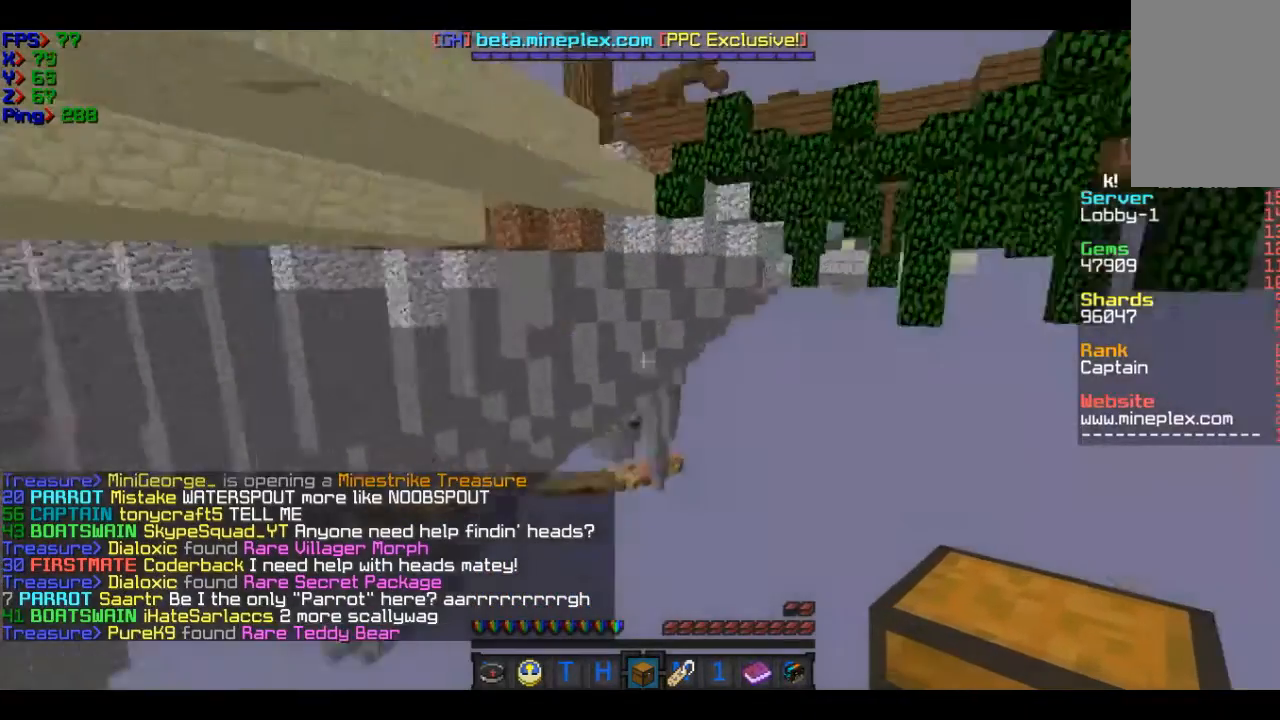
{"keys": [], "mouse": [], "events": []}
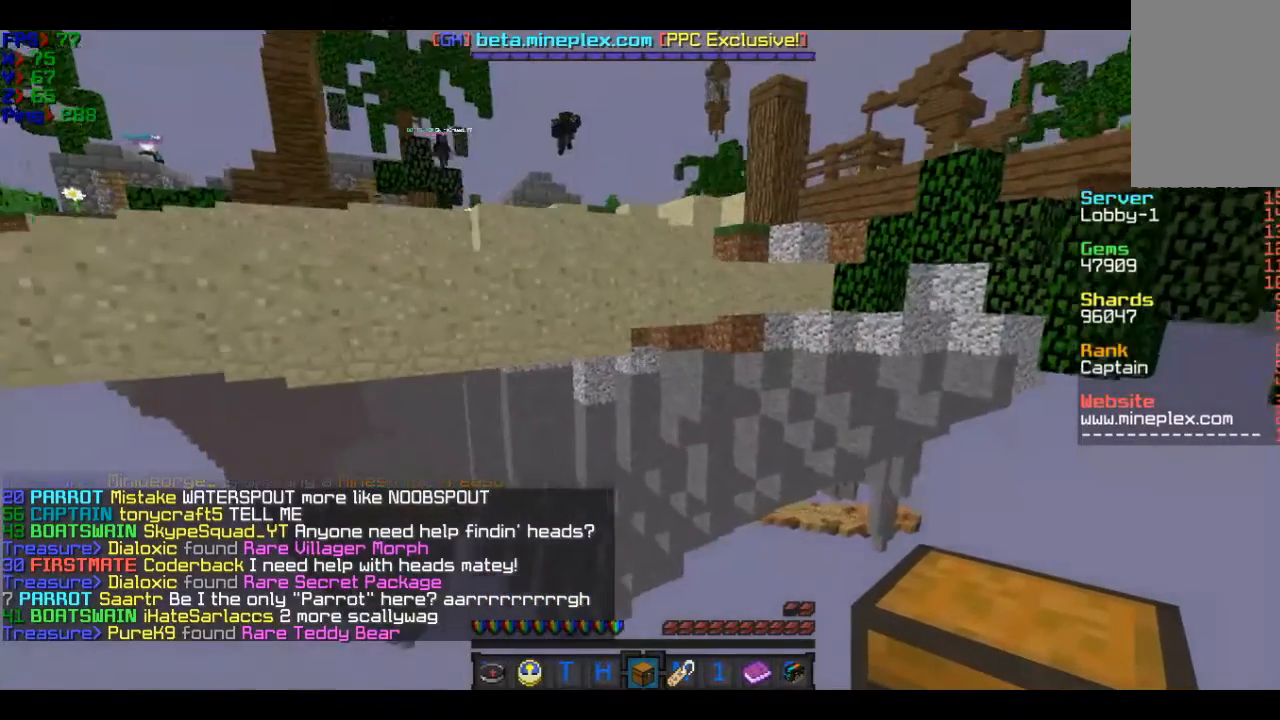
{"keys": ["a"], "mouse": [], "events": [[33, "a", "down"]]}
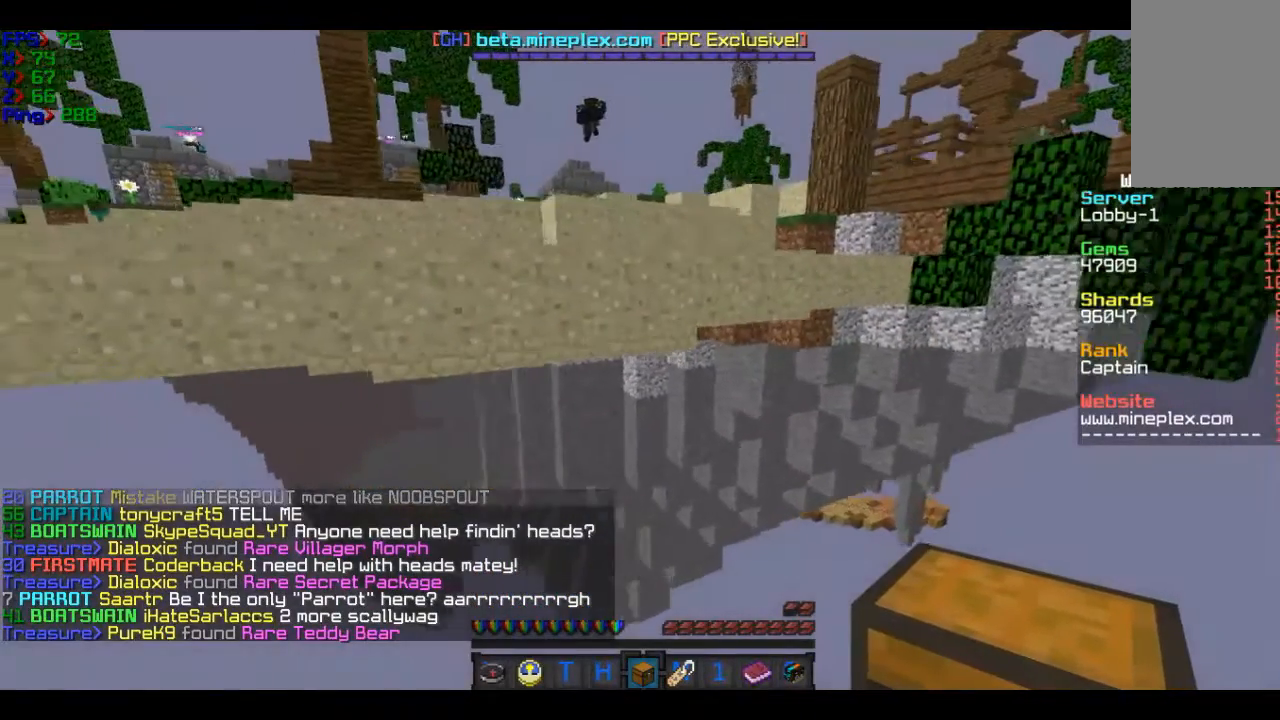
{"keys": [], "mouse": [], "events": [[433, "a", "up"]]}
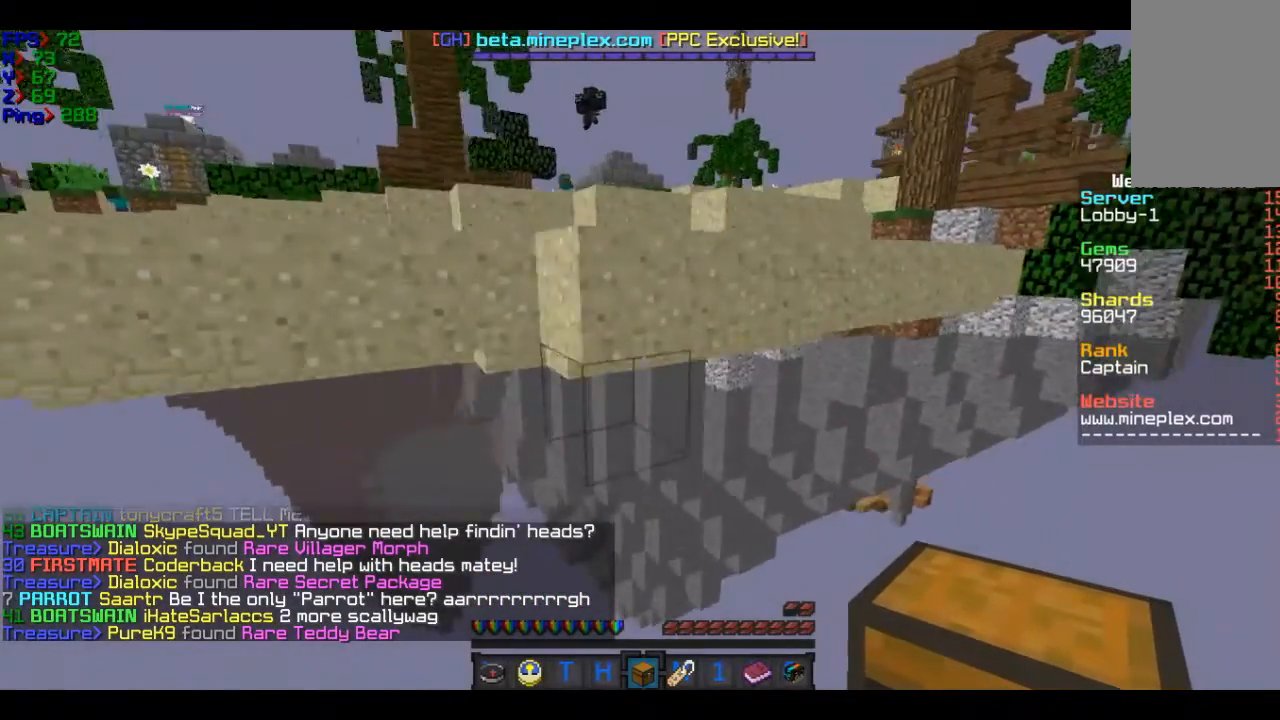
{"keys": [], "mouse": [], "events": []}
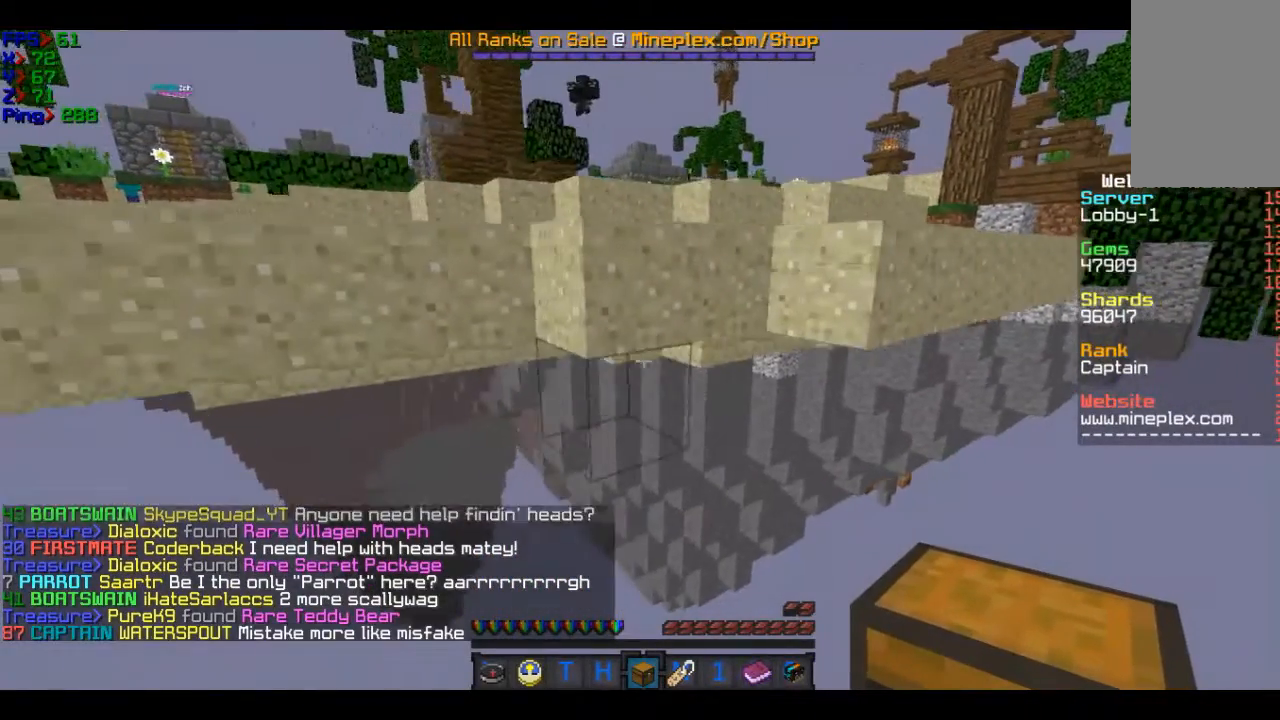
{"keys": [], "mouse": [], "events": []}
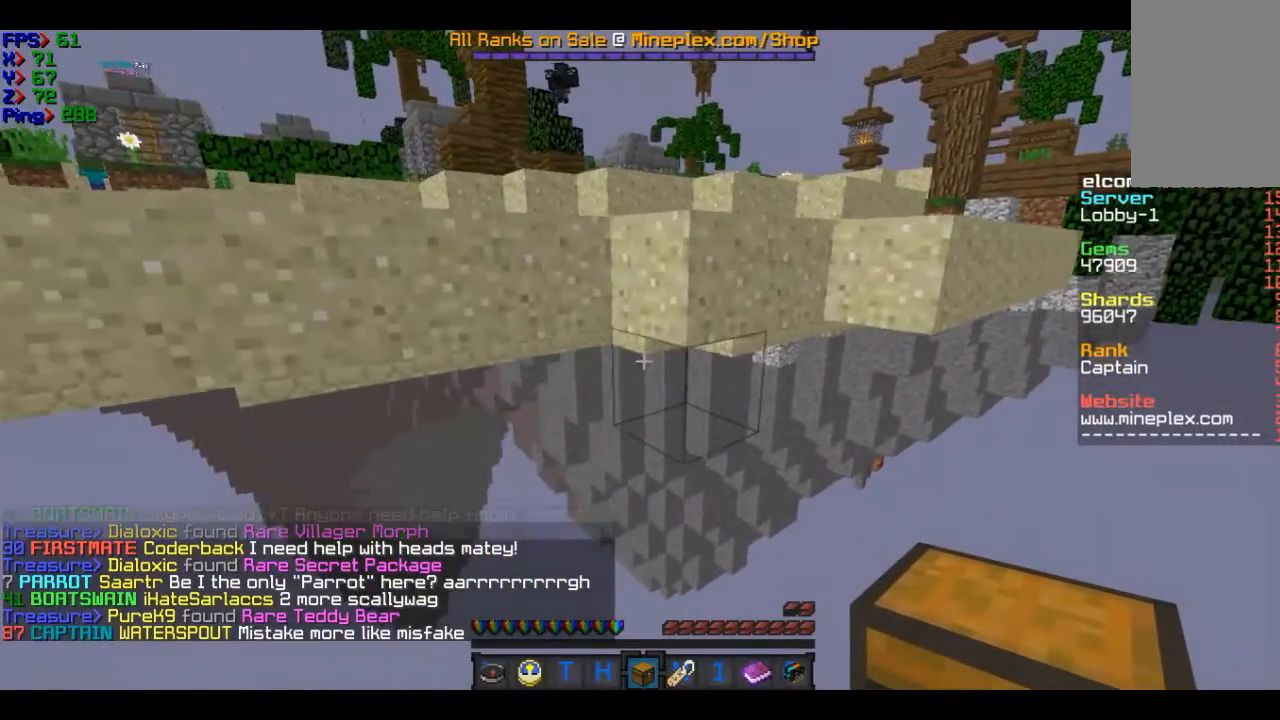
{"keys": [], "mouse": [], "events": []}
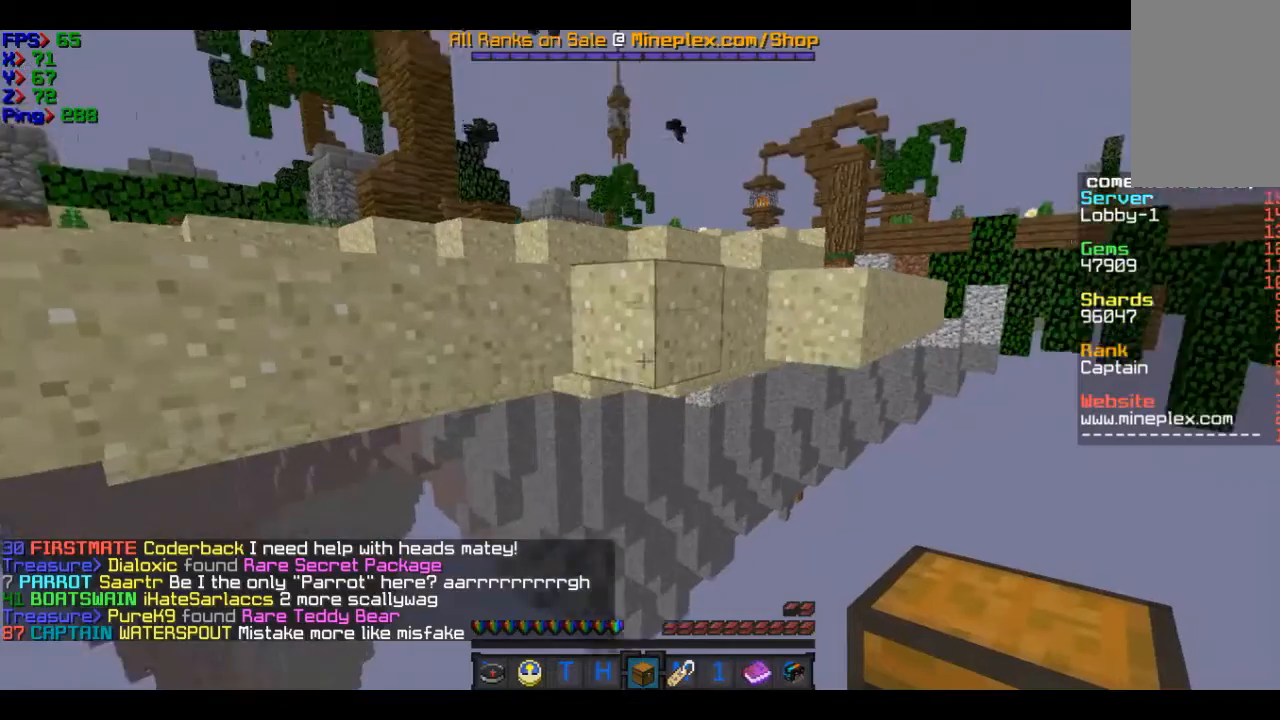
{"keys": ["w"], "mouse": [], "events": [[233, "w", "down"]]}
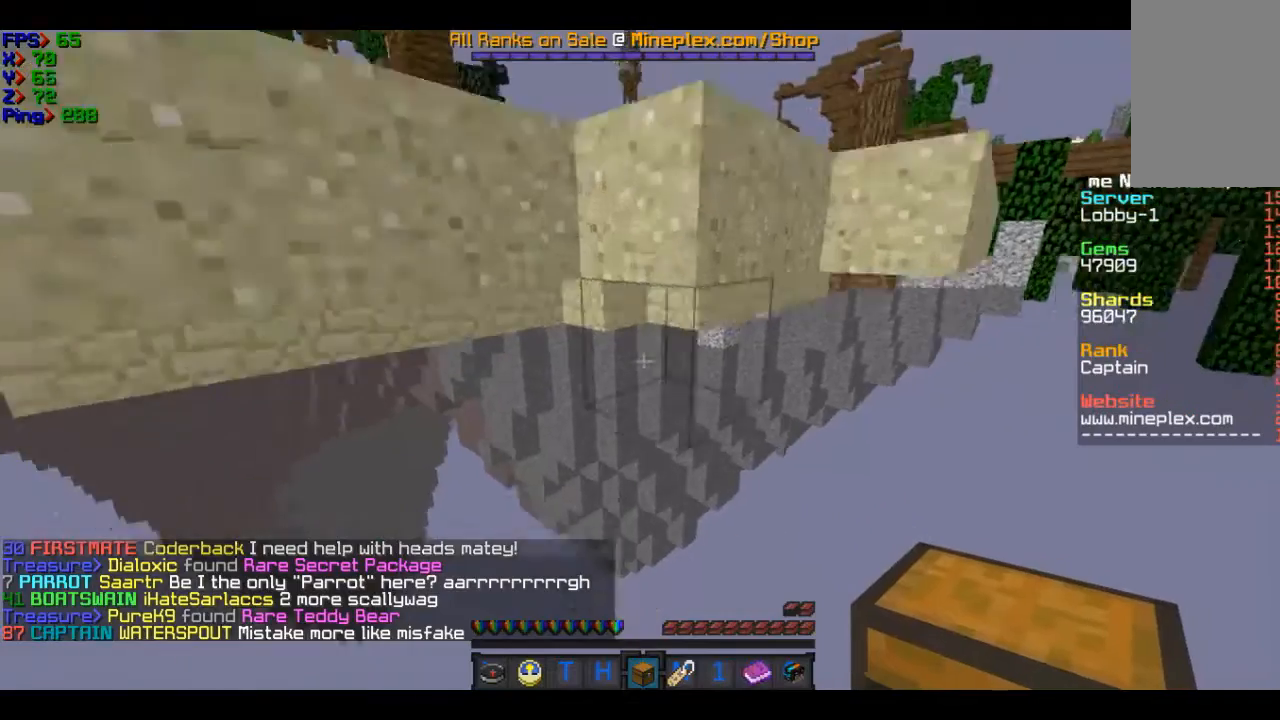
{"keys": ["a"], "mouse": [], "events": [[33, "w", "up"], [434, "a", "down"]]}
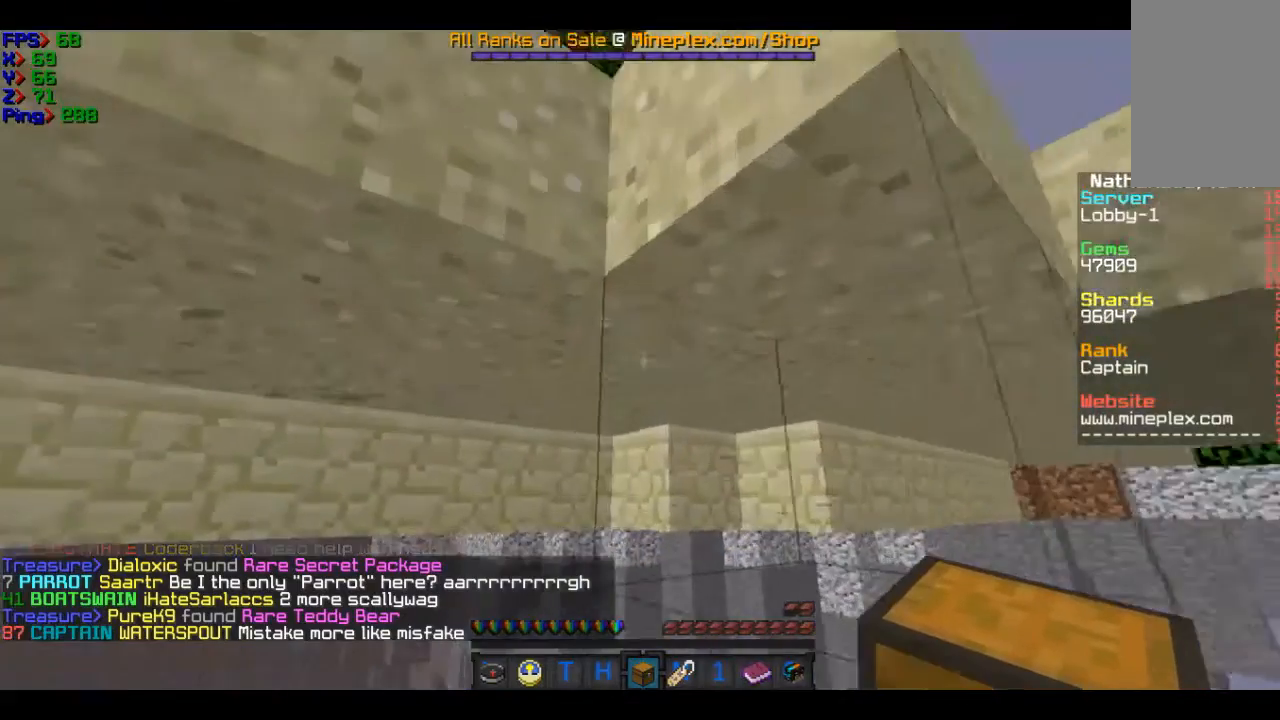
{"keys": ["s"], "mouse": [], "events": [[234, "a", "up"], [334, "s", "down"]]}
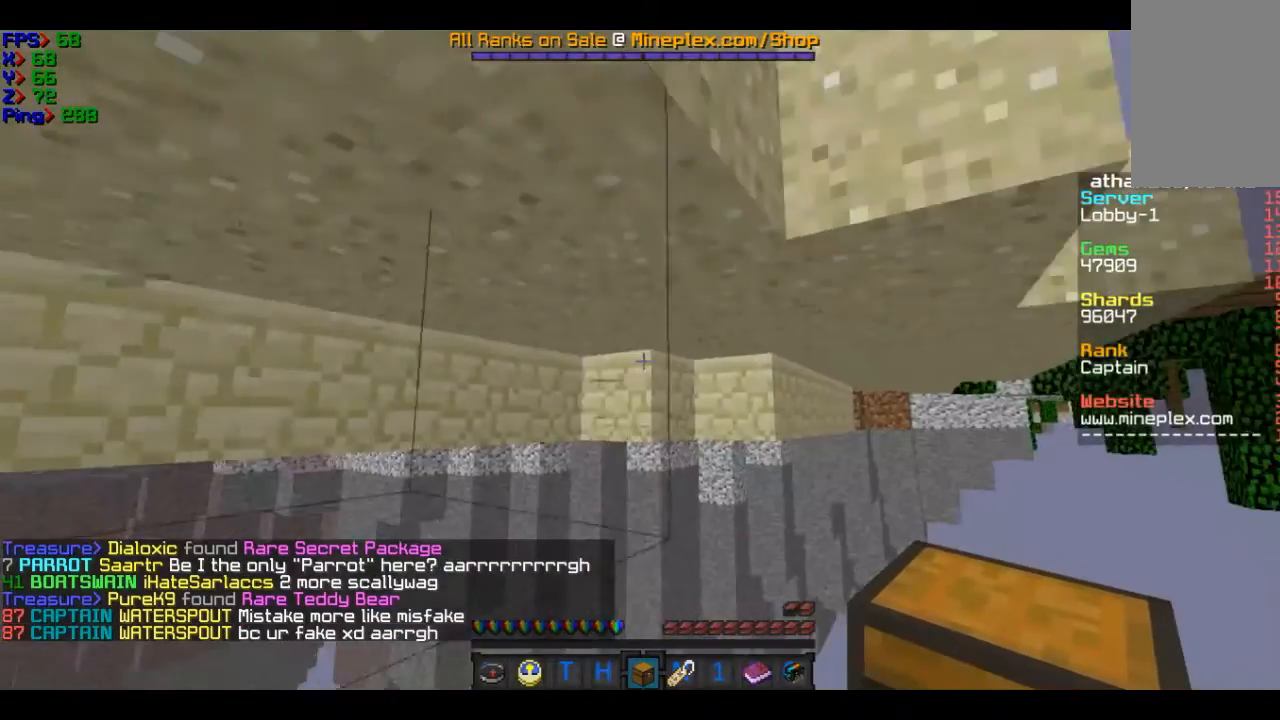
{"keys": [], "mouse": [], "events": [[234, "s", "up"]]}
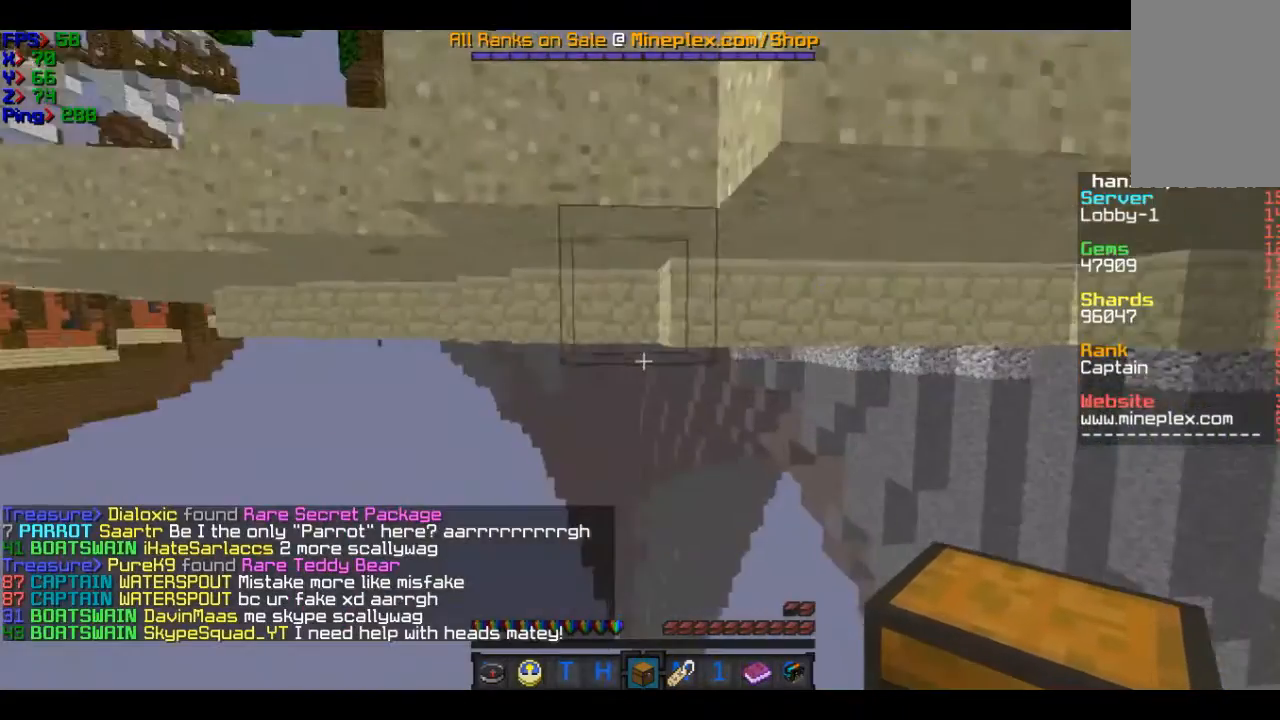
{"keys": ["a", "w"], "mouse": [], "events": [[33, "a", "down"], [133, "w", "down"]]}
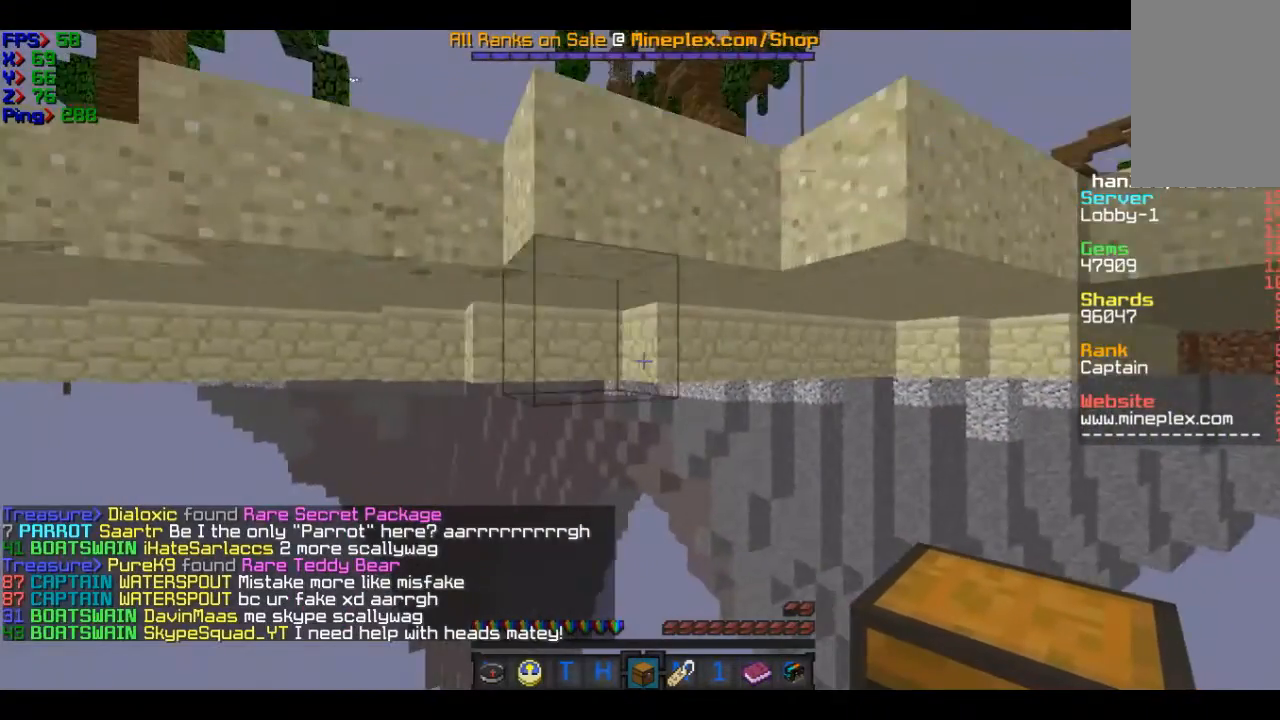
{"keys": ["a", "w"], "mouse": [], "events": []}
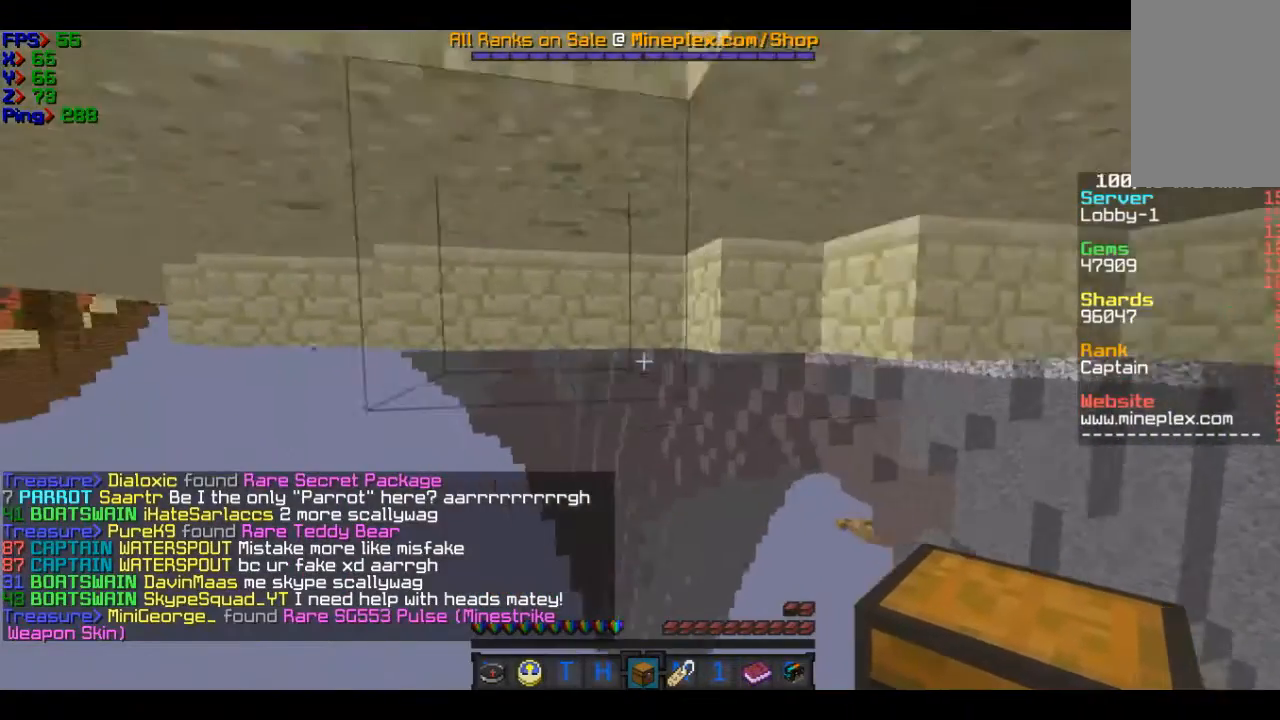
{"keys": ["a", "w"], "mouse": [], "events": []}
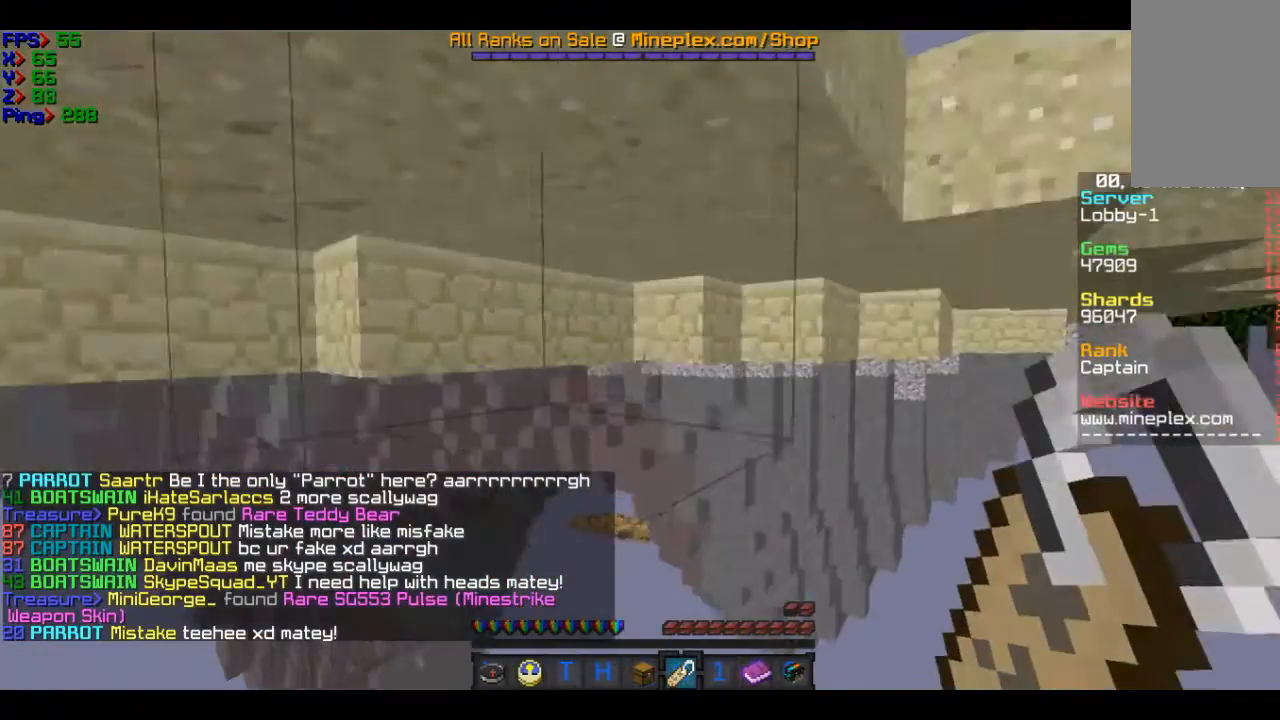
{"keys": ["a", "w"], "mouse": [], "events": []}
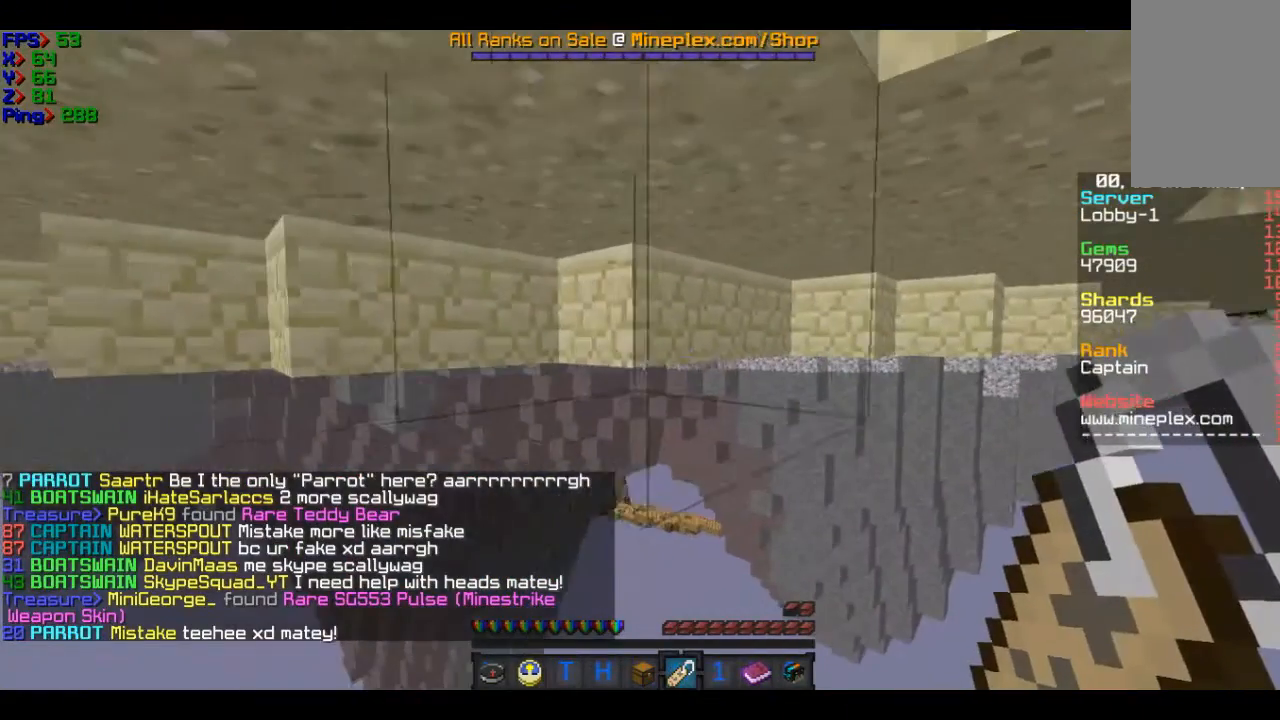
{"keys": ["a", "w"], "mouse": [], "events": []}
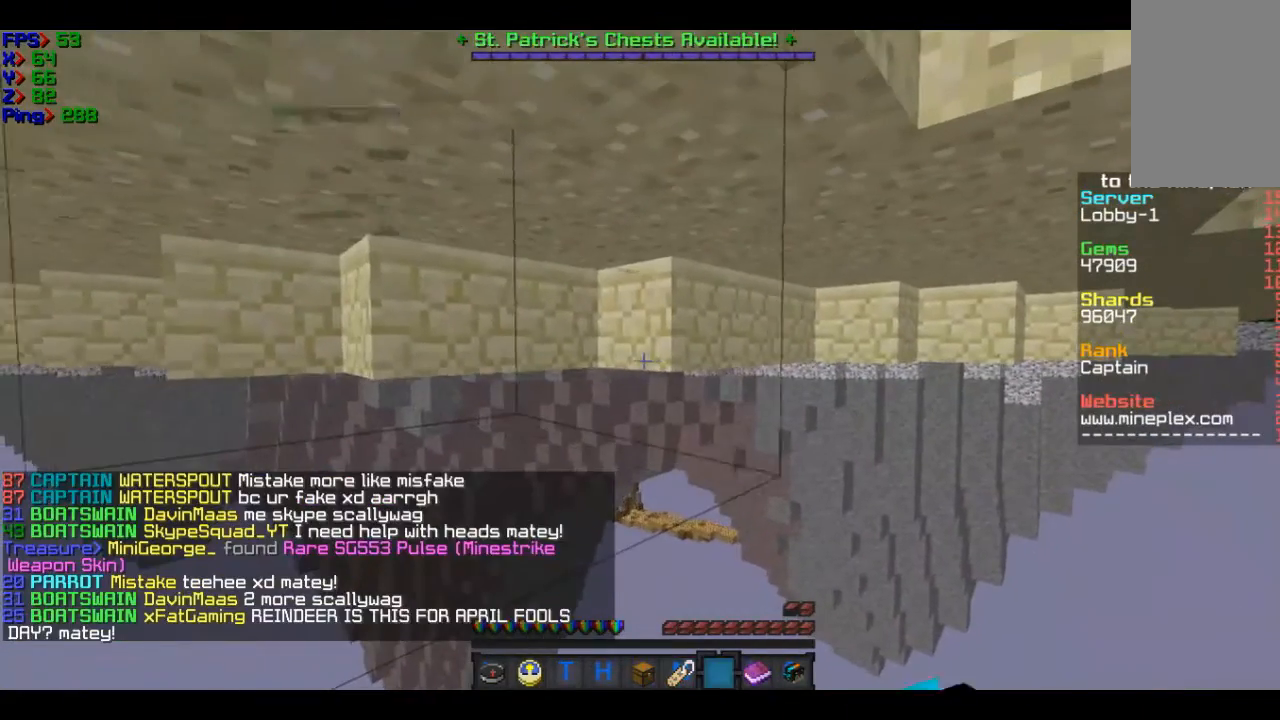
{"keys": ["a", "w"], "mouse": [], "events": []}
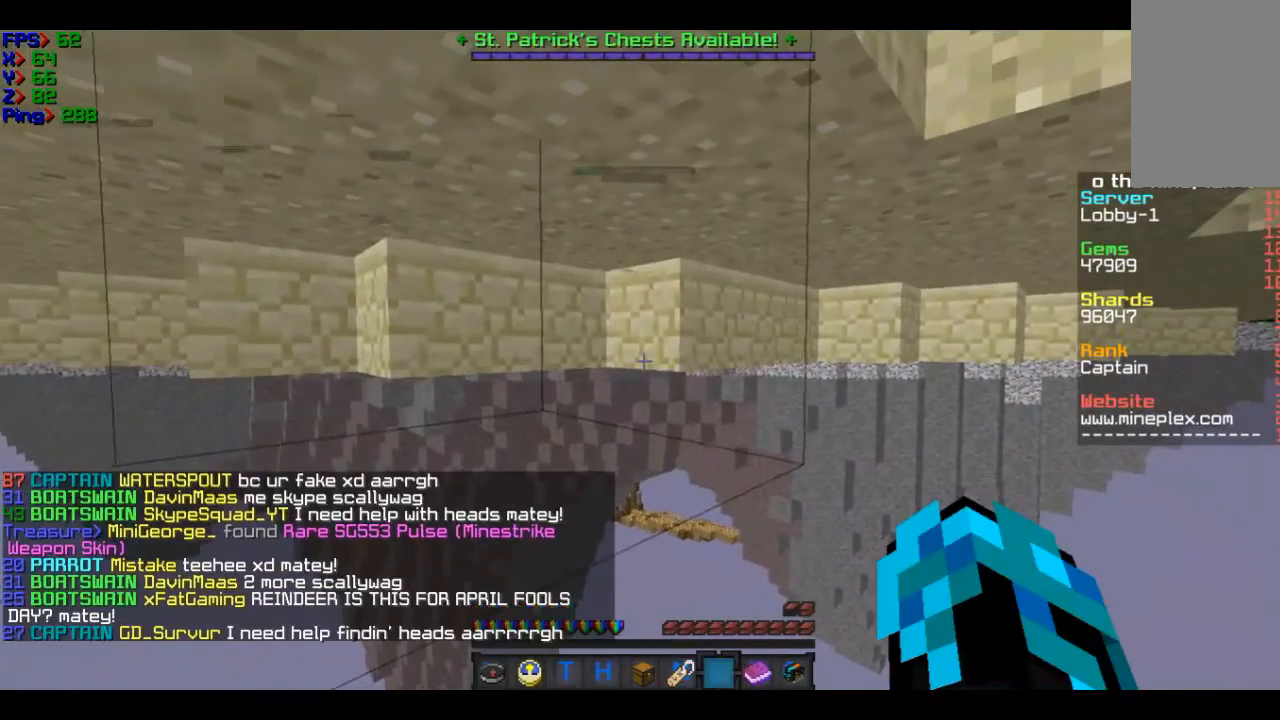
{"keys": ["a", "w"], "mouse": ["left"], "events": [[34, "mouse_left", "down"]]}
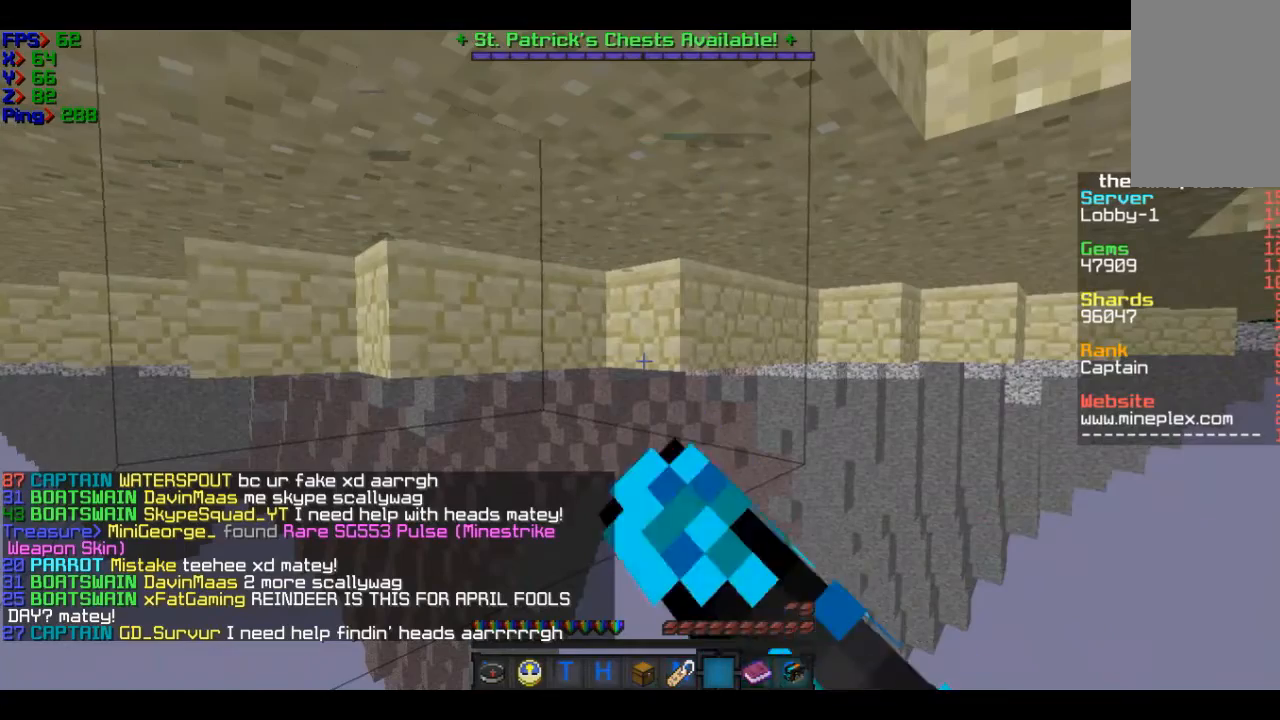
{"keys": ["a", "w"], "mouse": ["left"], "events": []}
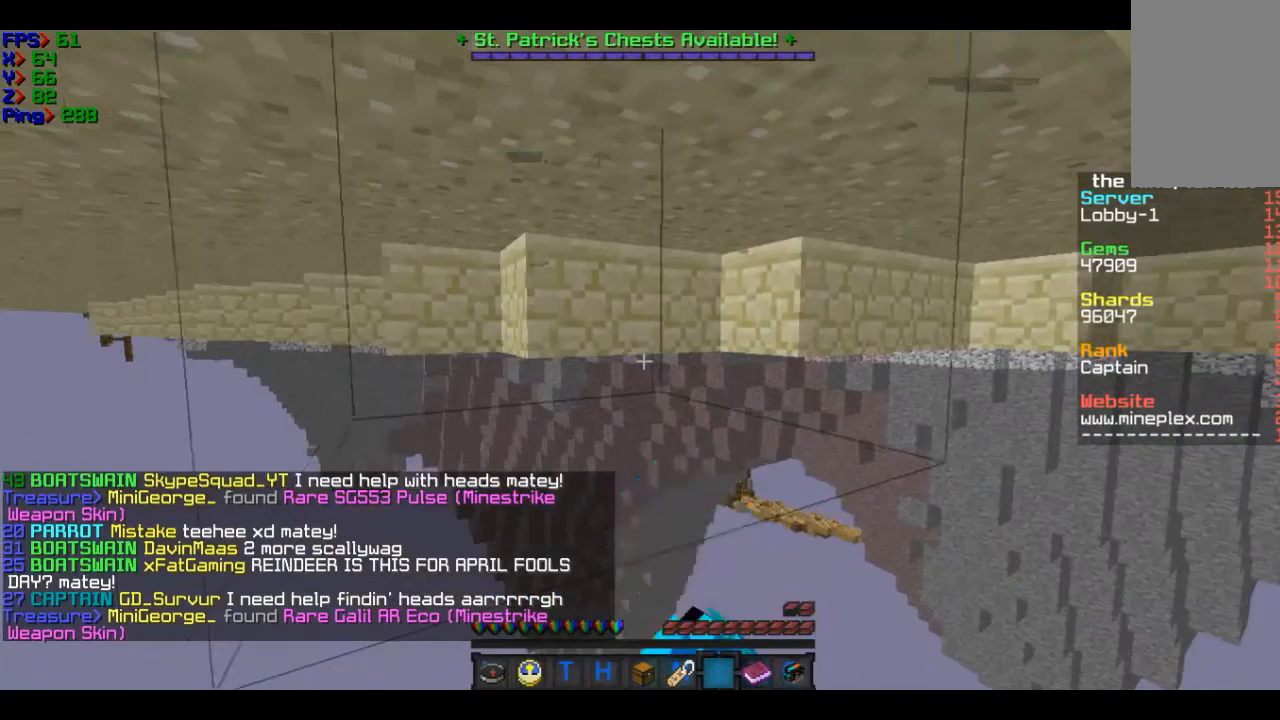
{"keys": ["a", "w"], "mouse": ["left"], "events": []}